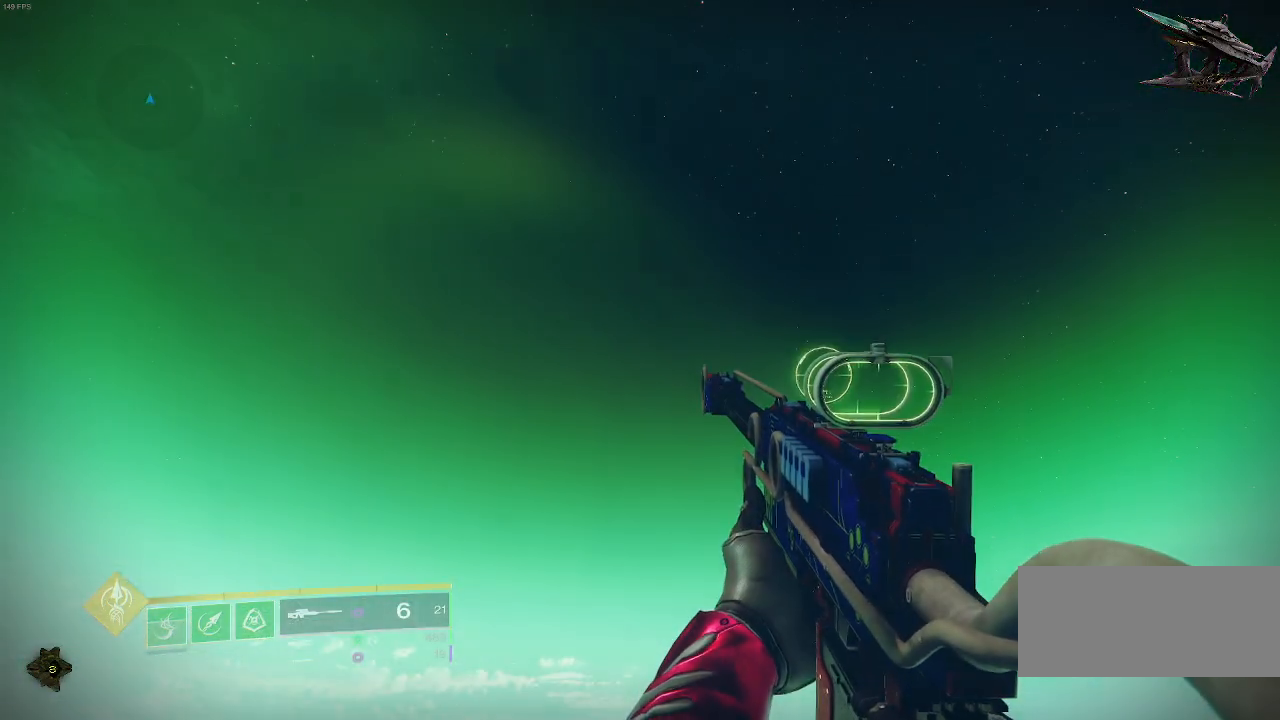
Gameplay with keyboard and mouse; each line is a JSON object with the keys and mouse buttons held at the frame after it. "events" lists presses ("down") and releases ("up") of "a", "ctrl", "d", "e", "f", "q", "r", "s", "shift", "space", "tab", "w", "mouse_left", "mouse_wheel", "mouse_right", "mouse_mb4" and "mouse_mb5" between this image and that frame as [ms after this image, input, new state], when the widget could be followed in between. "mouse_left", "mouse_wheel", "mouse_right", "mouse_mb4", "mouse_mb5" = the "left", "wheel", "right", "mb4", "mb5" buttons of the "mouse" list. No other keys are recorded. "wheel" means that the mouse wheel is clicked or scrolled. Mouse movement is not recorded.
{"keys": [], "mouse": [], "events": []}
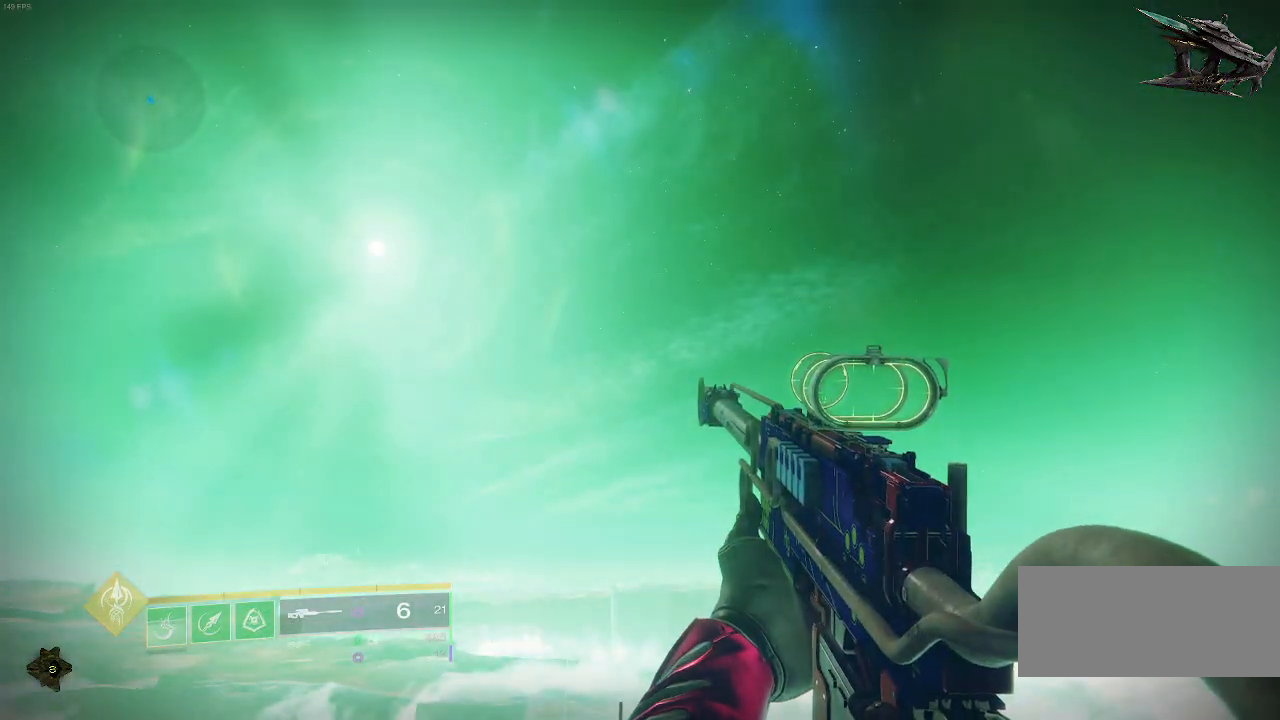
{"keys": [], "mouse": []}
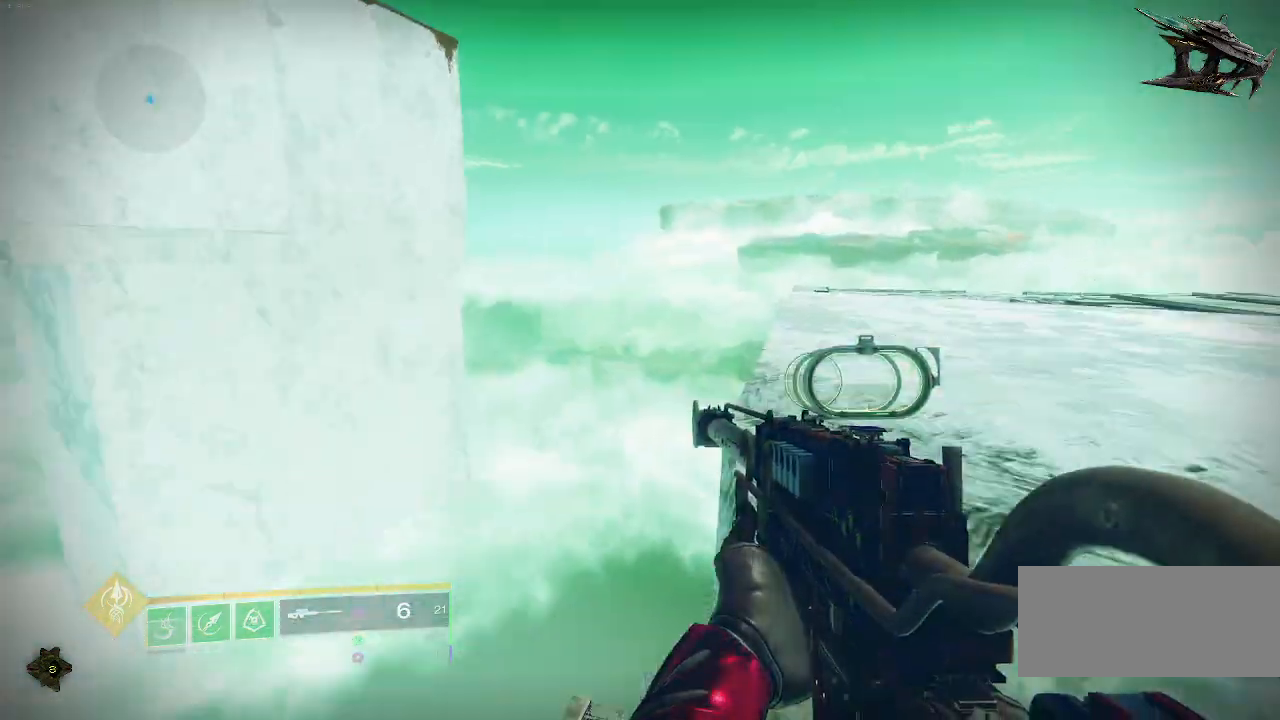
{"keys": [], "mouse": [], "events": []}
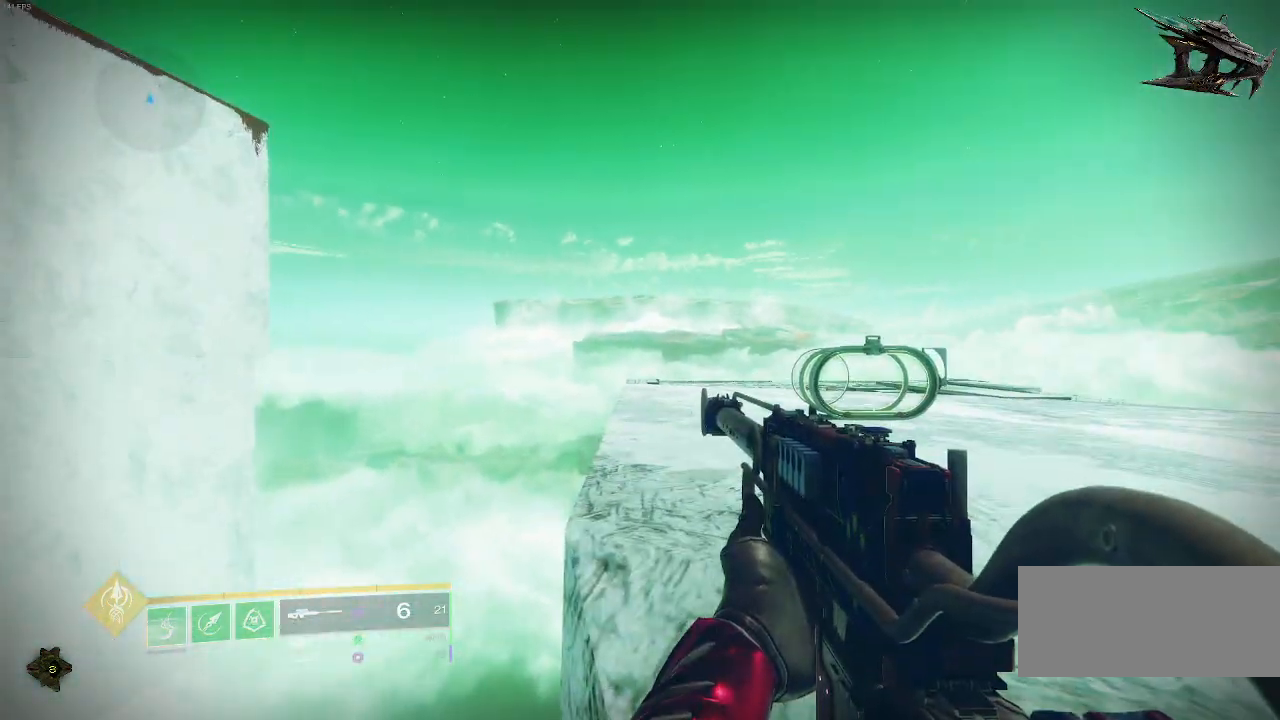
{"keys": [], "mouse": ["right"], "events": [[300, "mouse_right", "down"]]}
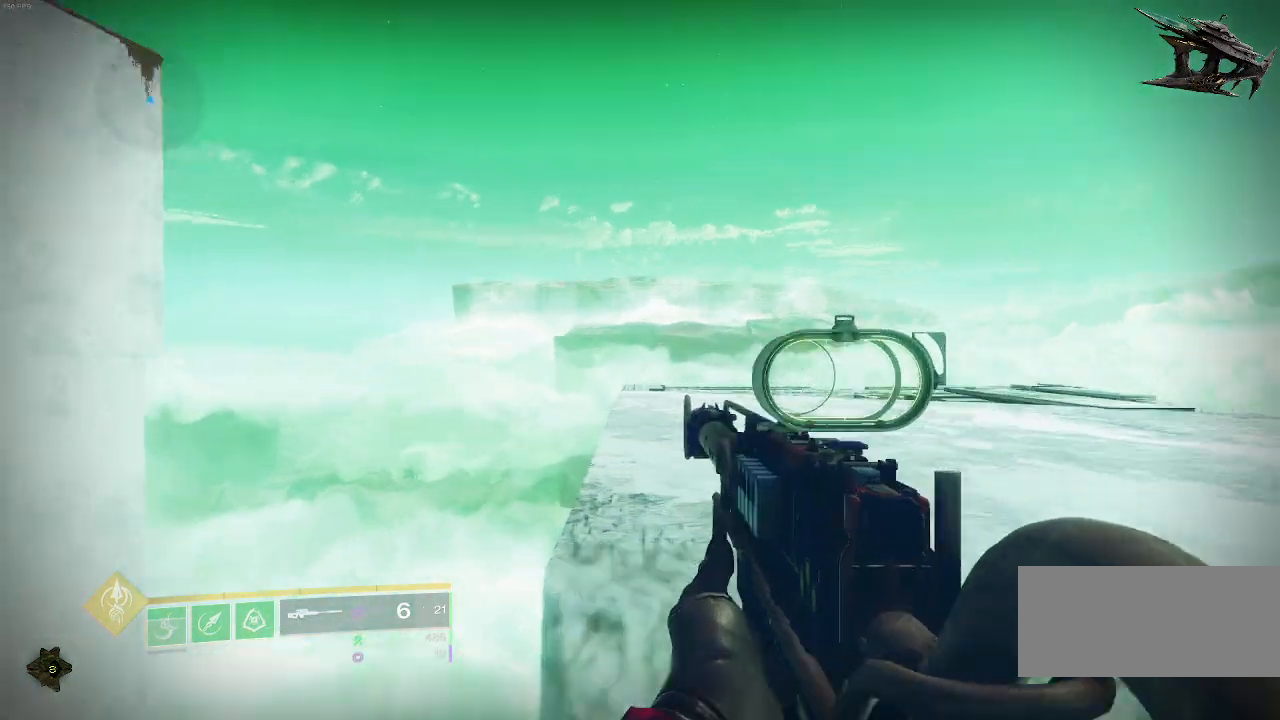
{"keys": [], "mouse": ["right"], "events": []}
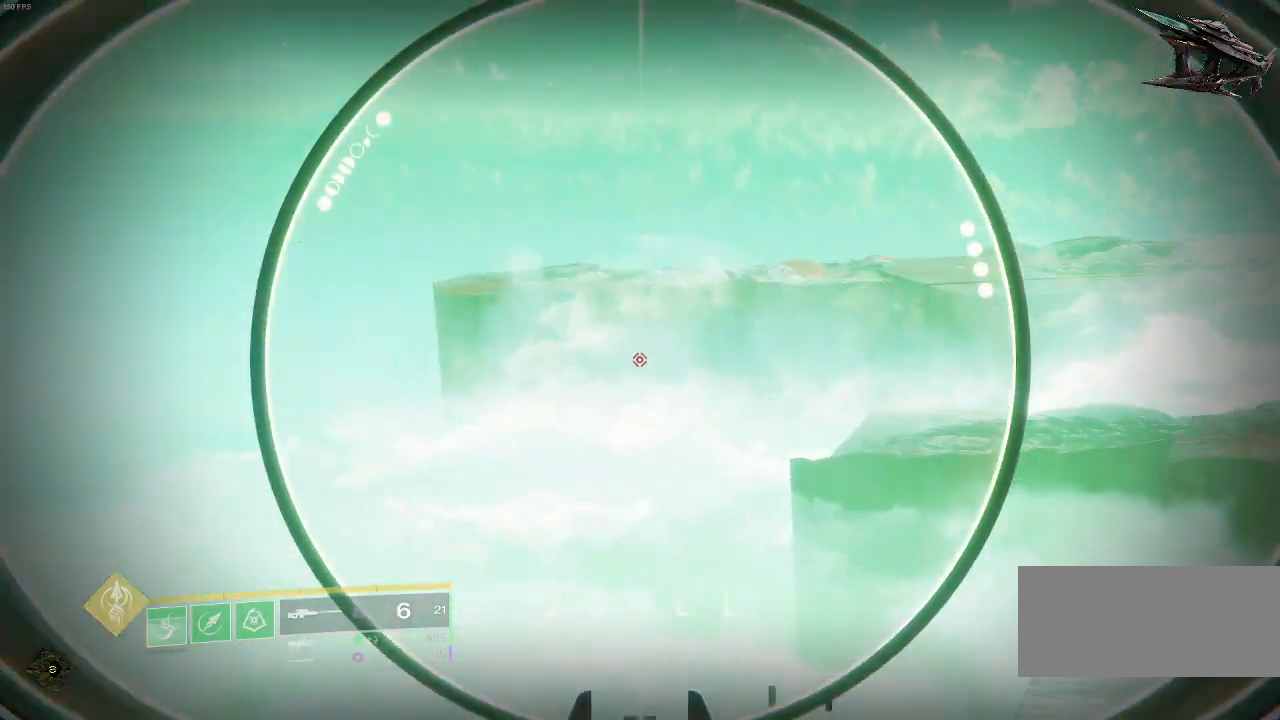
{"keys": [], "mouse": ["right"], "events": []}
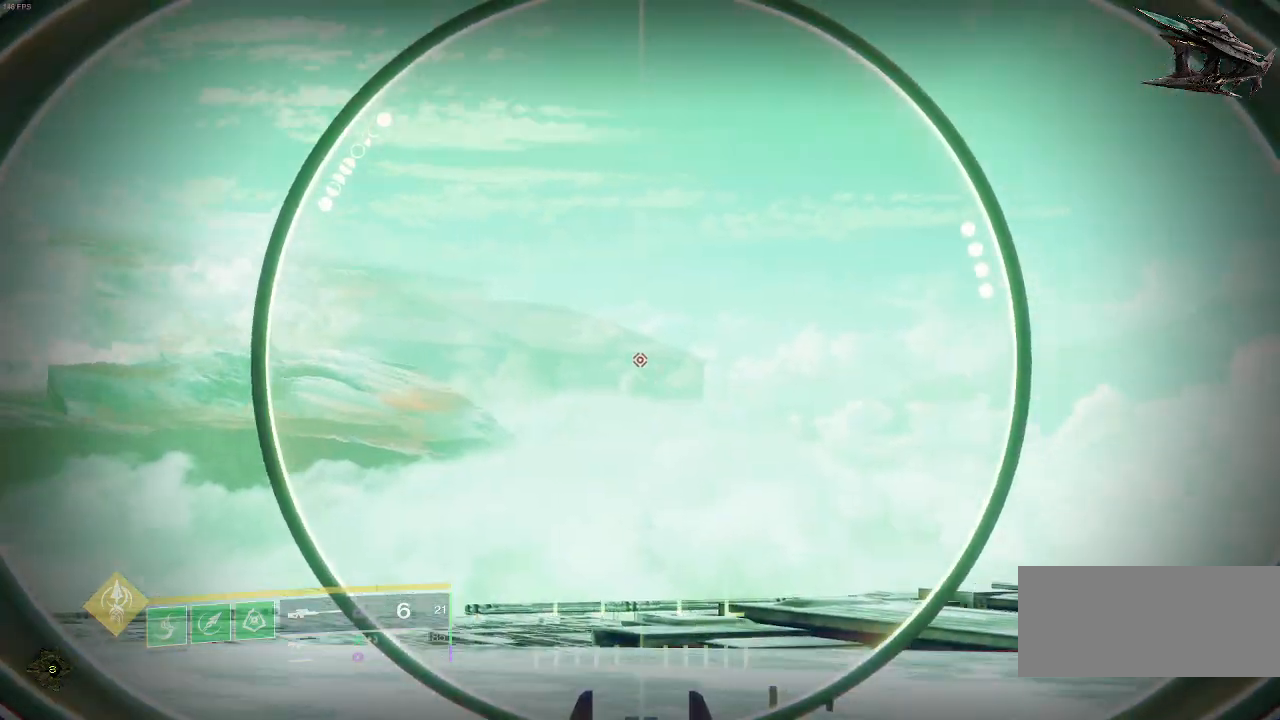
{"keys": [], "mouse": ["right"], "events": []}
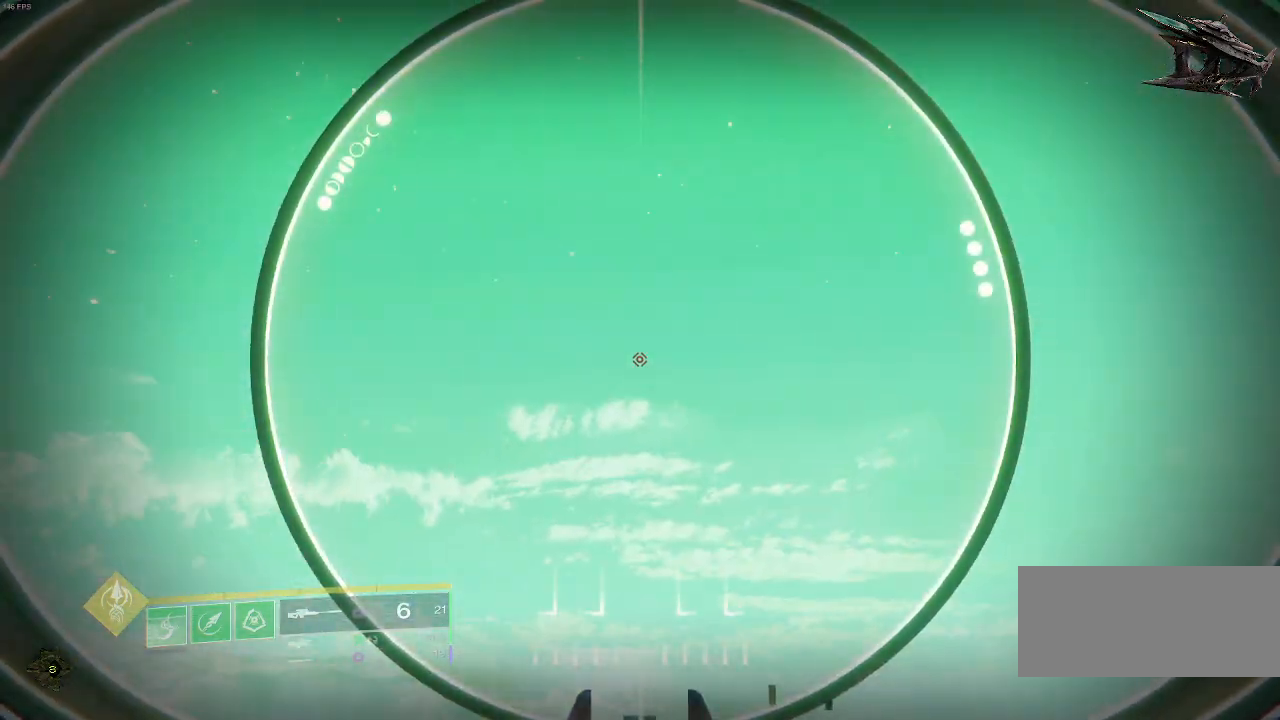
{"keys": [], "mouse": ["right"], "events": []}
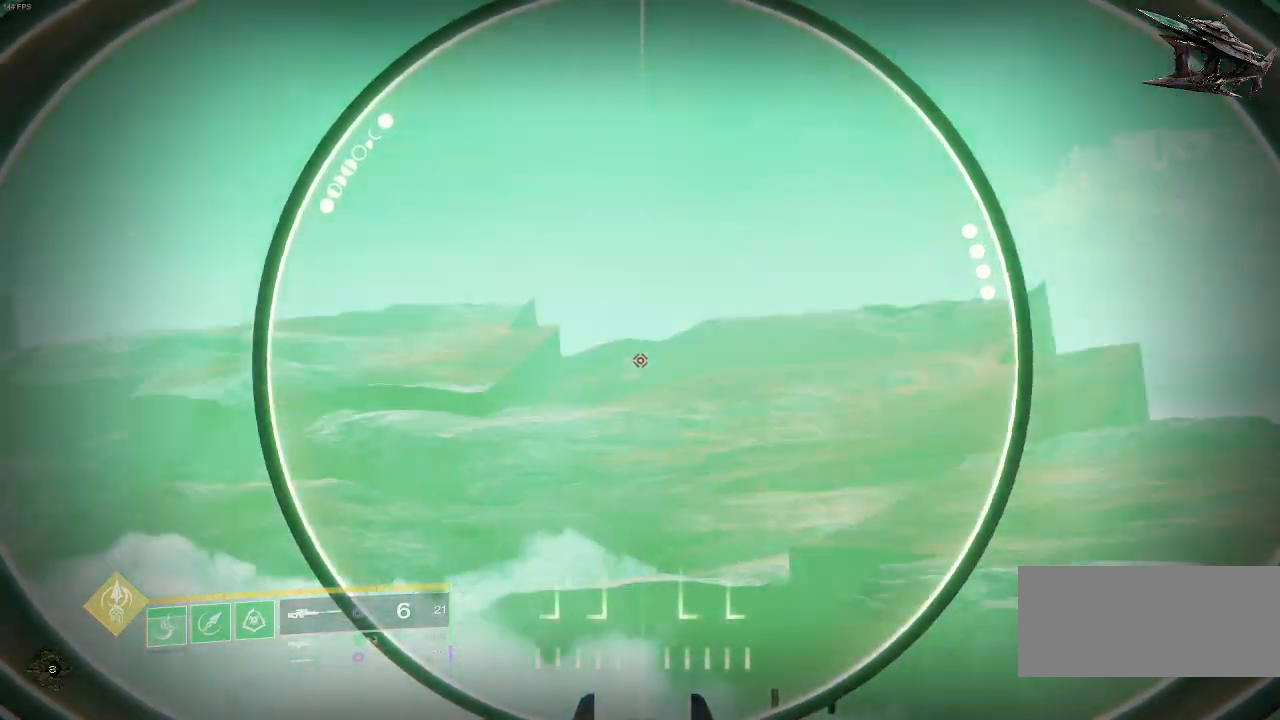
{"keys": [], "mouse": ["right"], "events": []}
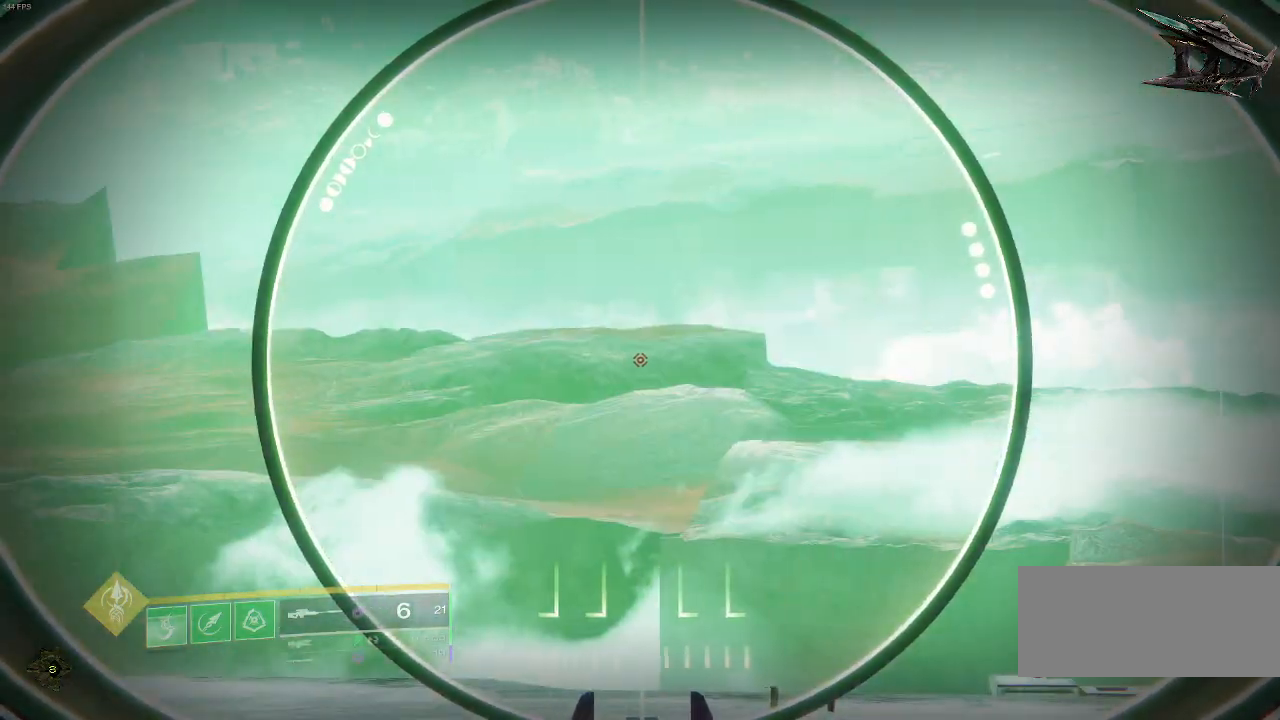
{"keys": [], "mouse": [], "events": [[233, "mouse_right", "up"]]}
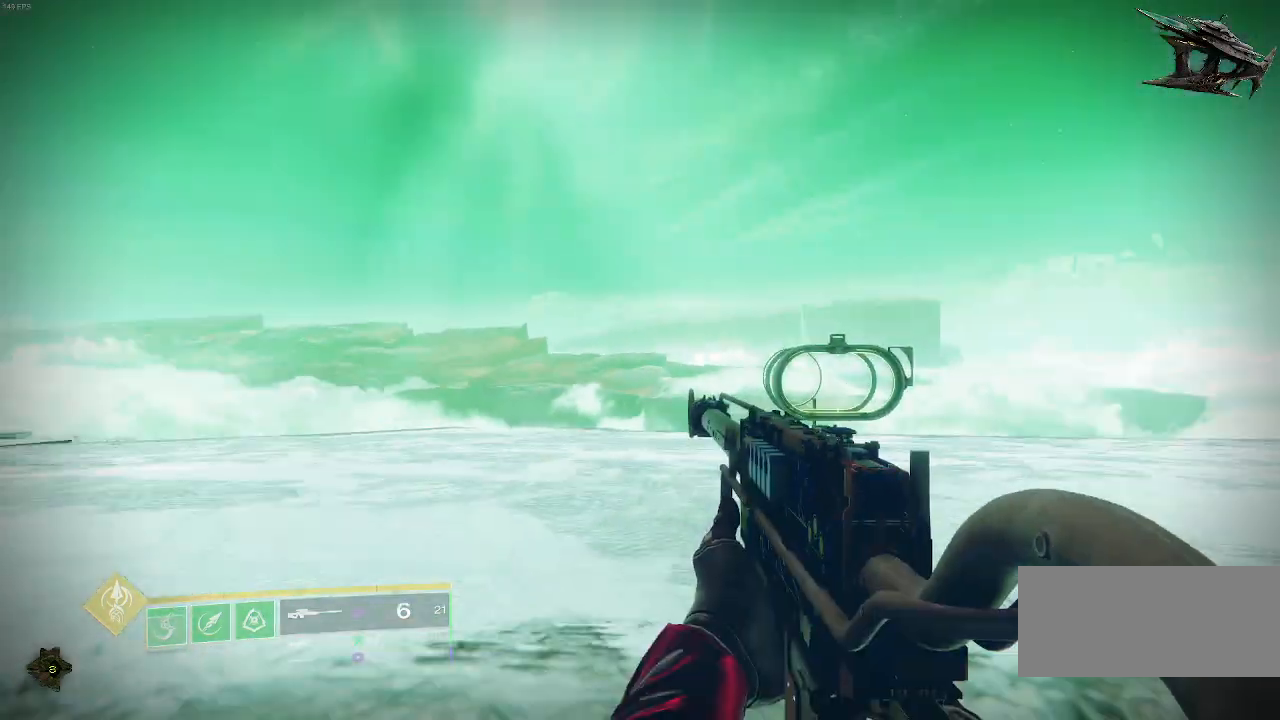
{"keys": [], "mouse": [], "events": []}
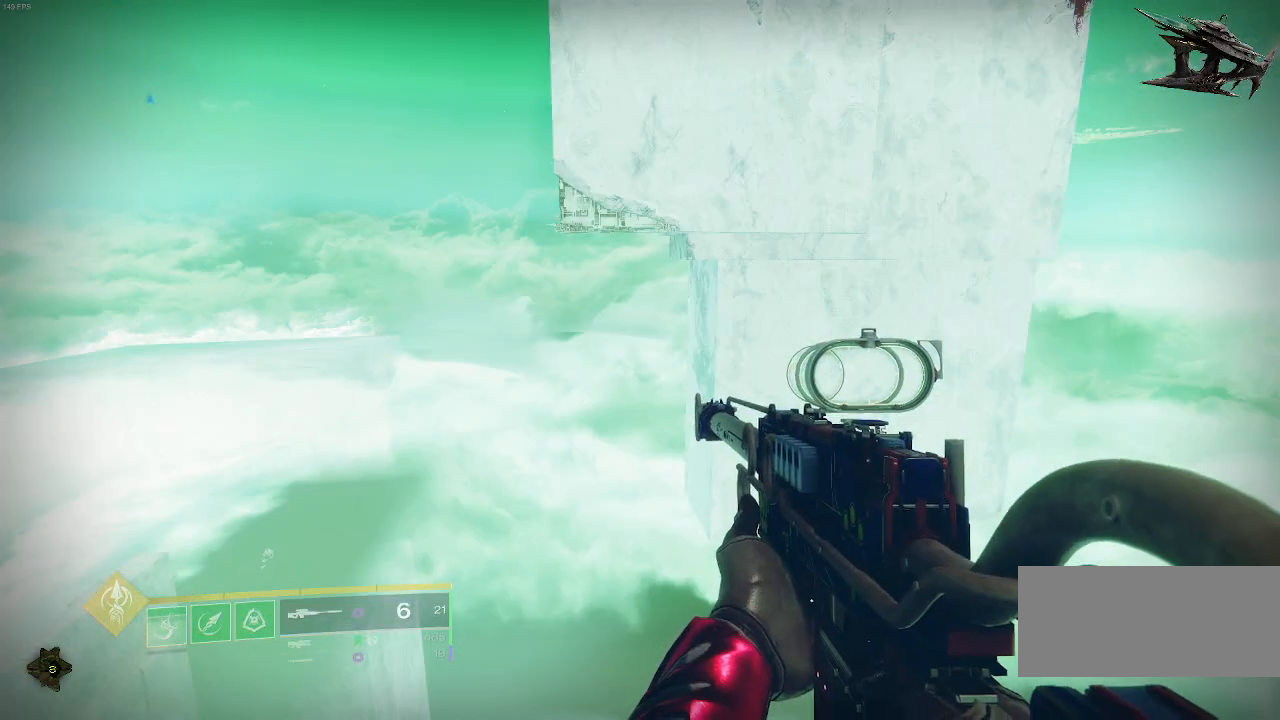
{"keys": [], "mouse": [], "events": []}
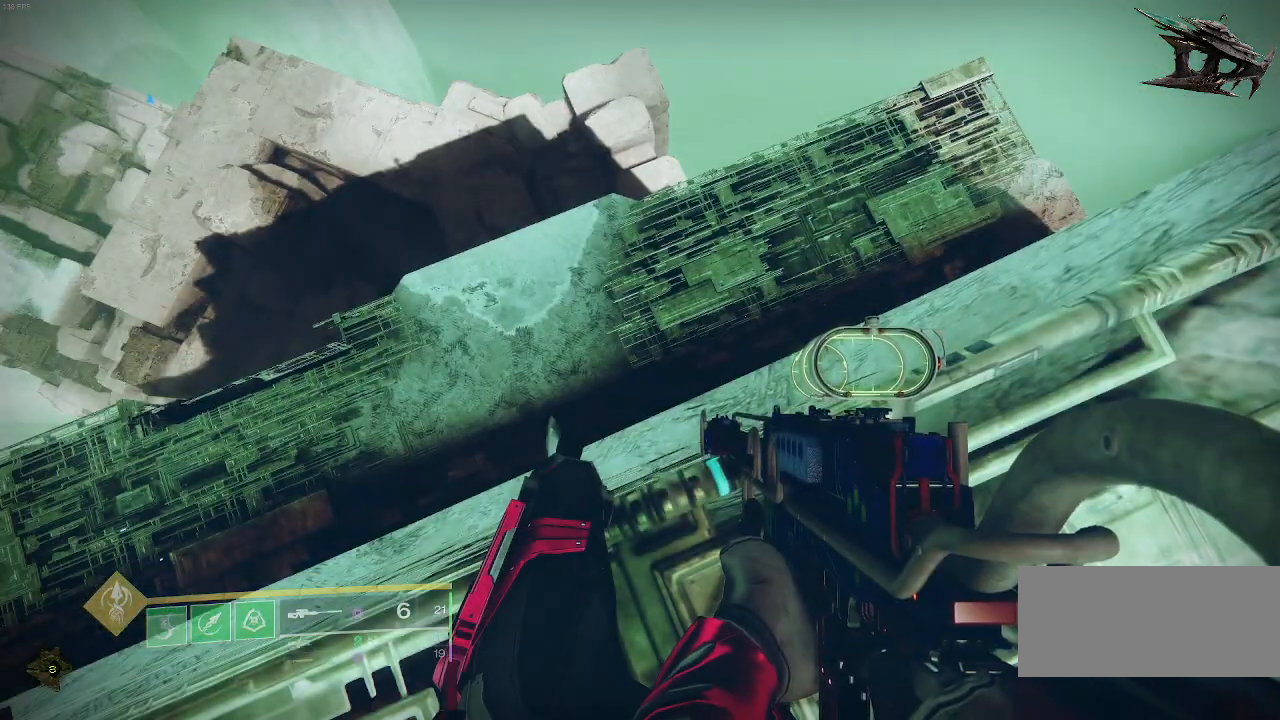
{"keys": [], "mouse": [], "events": []}
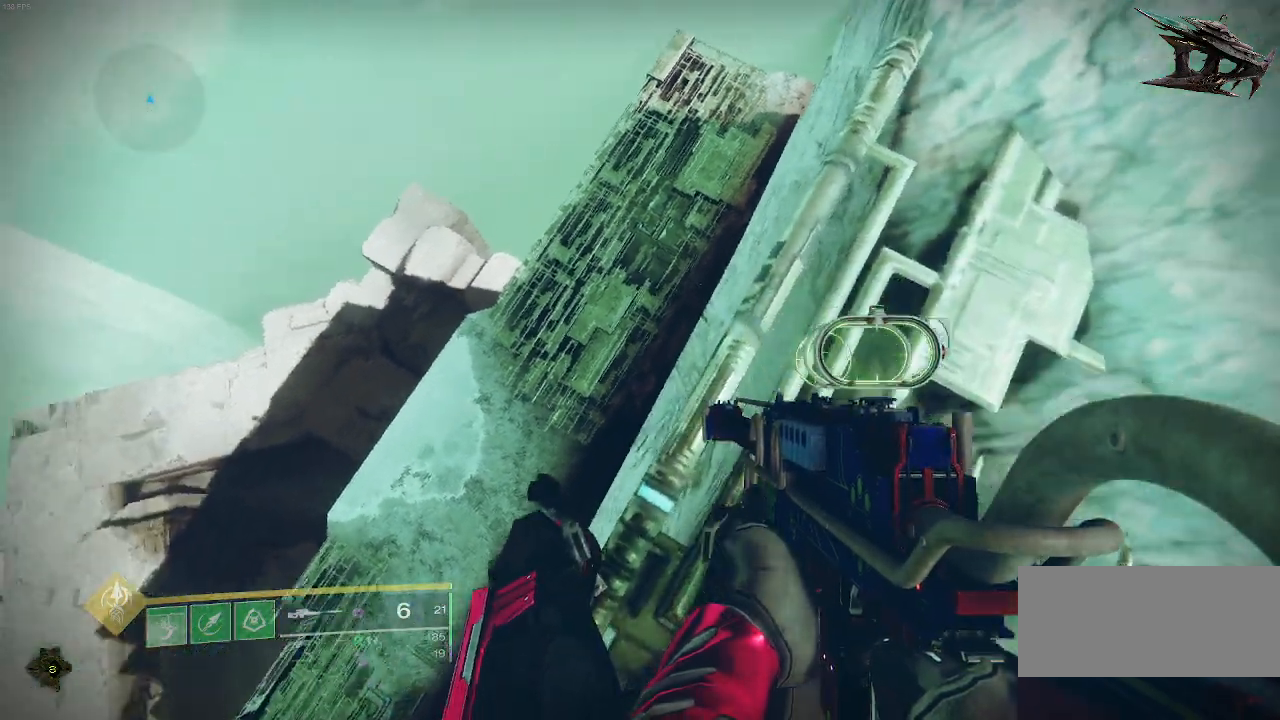
{"keys": ["w"], "mouse": [], "events": [[283, "w", "down"]]}
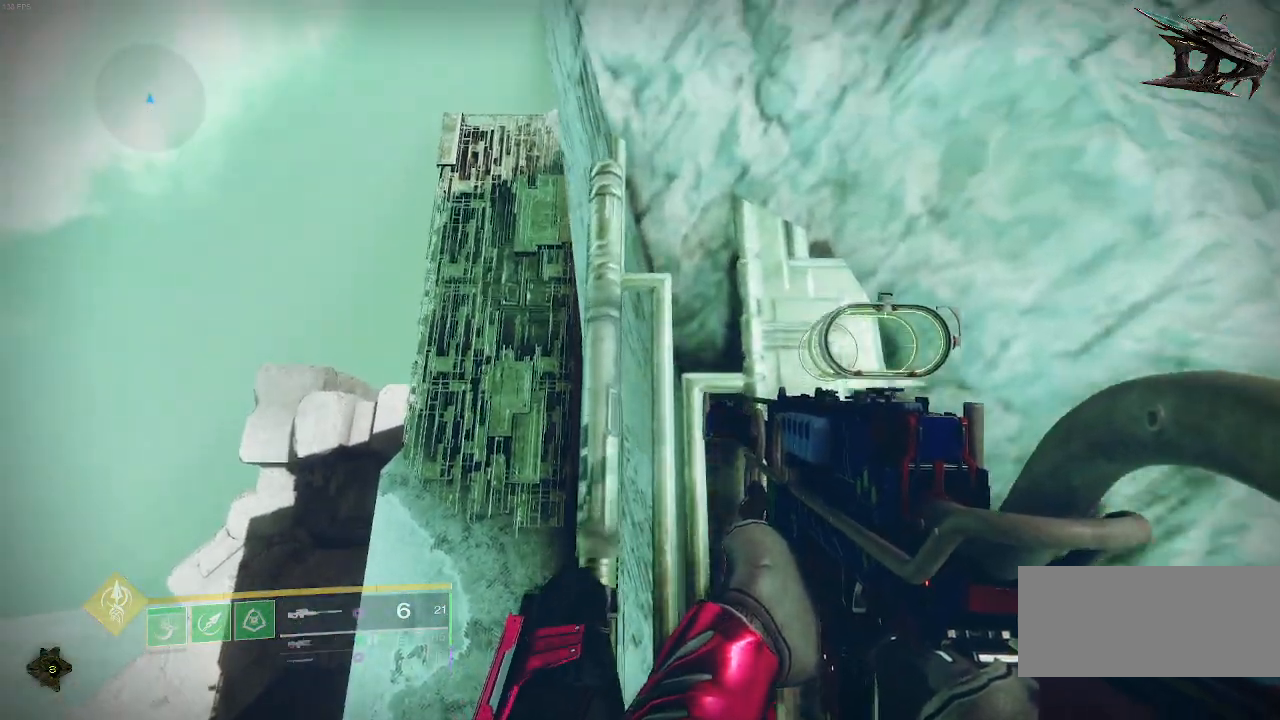
{"keys": ["shift", "w"], "mouse": []}
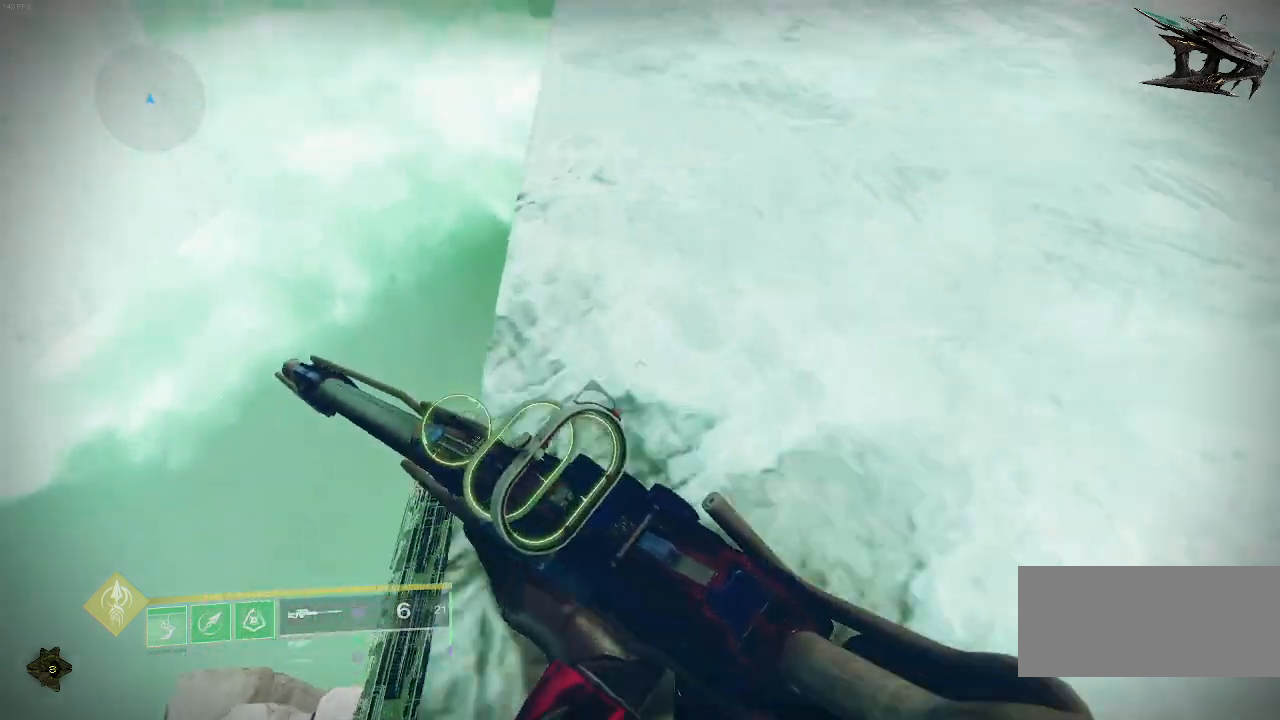
{"keys": ["w"], "mouse": [], "events": [[367, "shift", "up"]]}
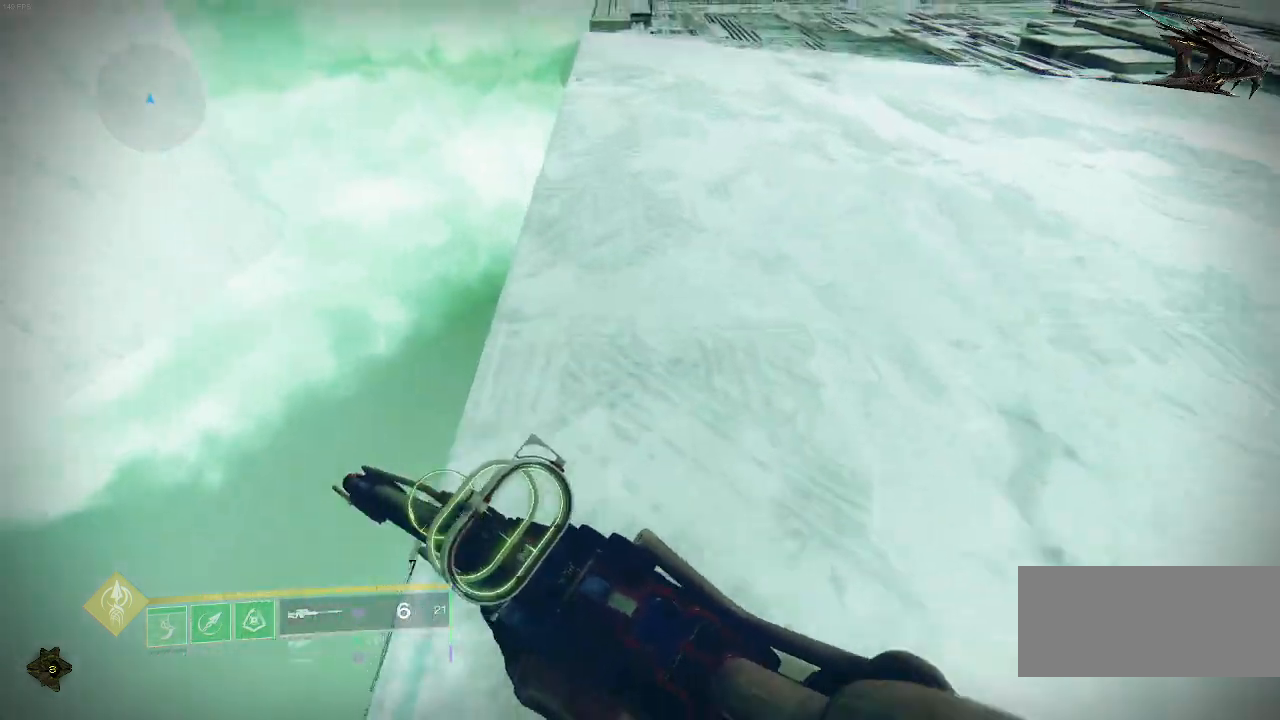
{"keys": ["w"], "mouse": [], "events": []}
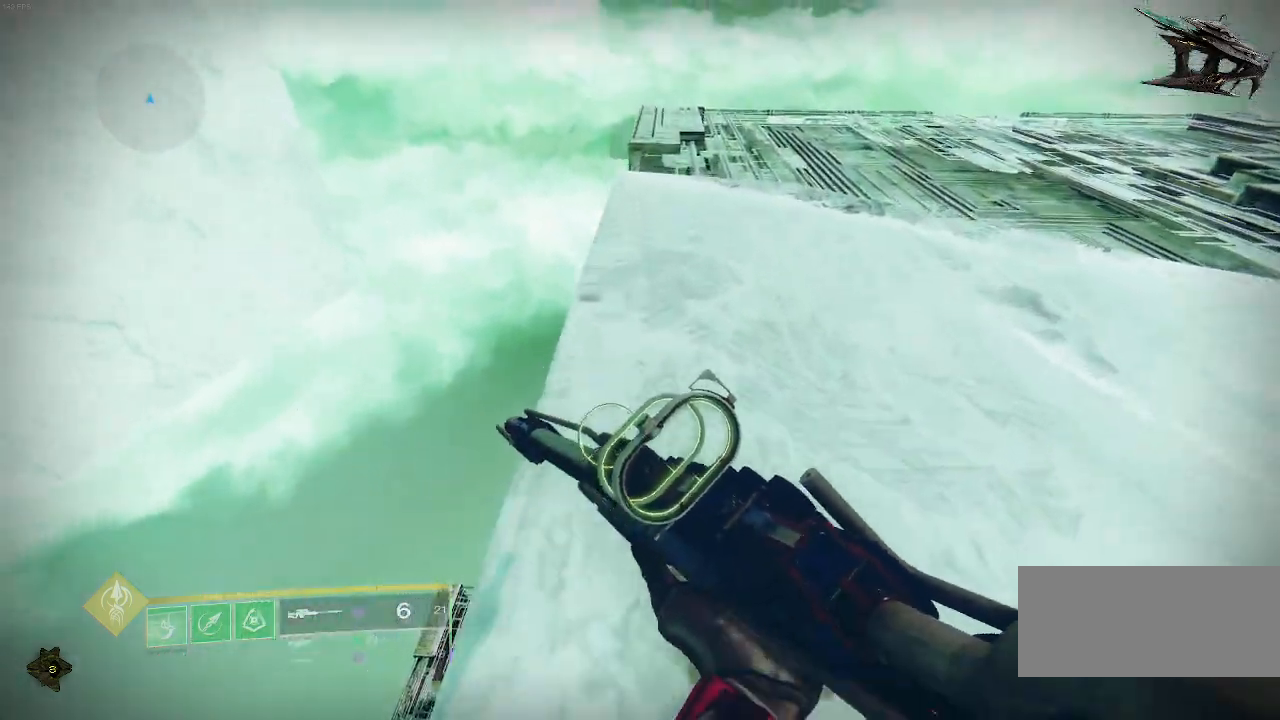
{"keys": ["w"], "mouse": [], "events": []}
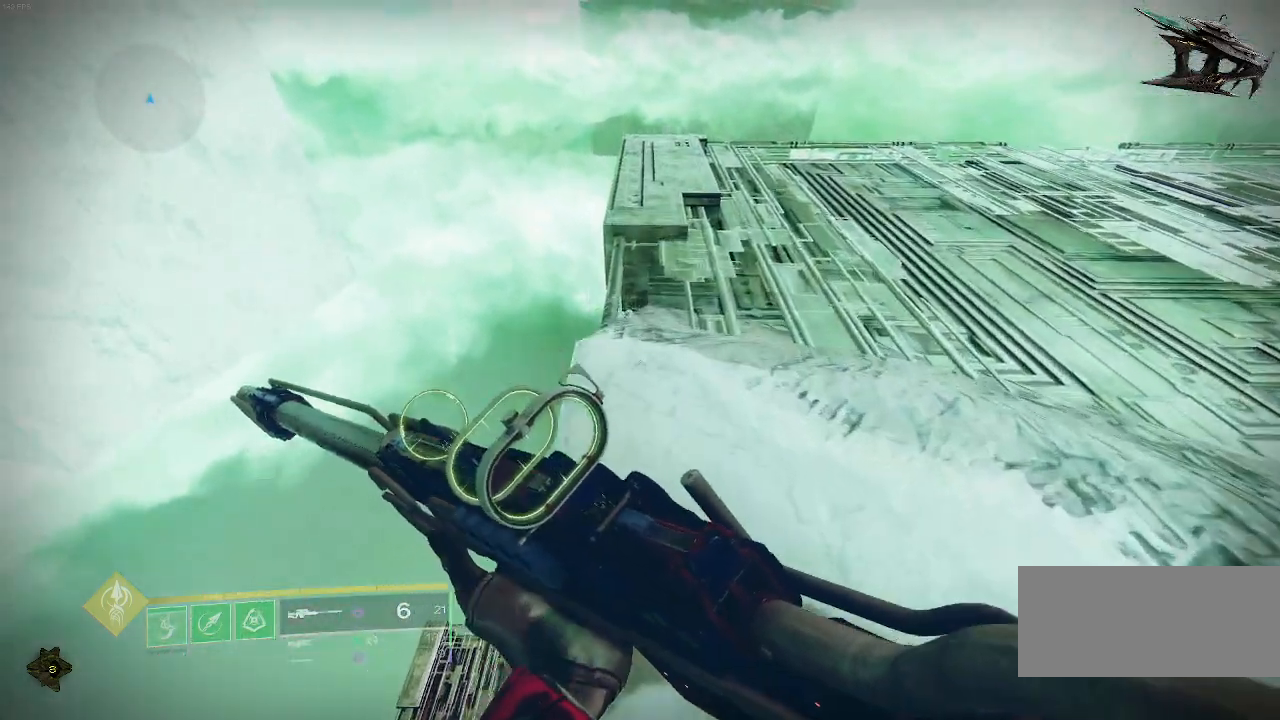
{"keys": ["w"], "mouse": [], "events": []}
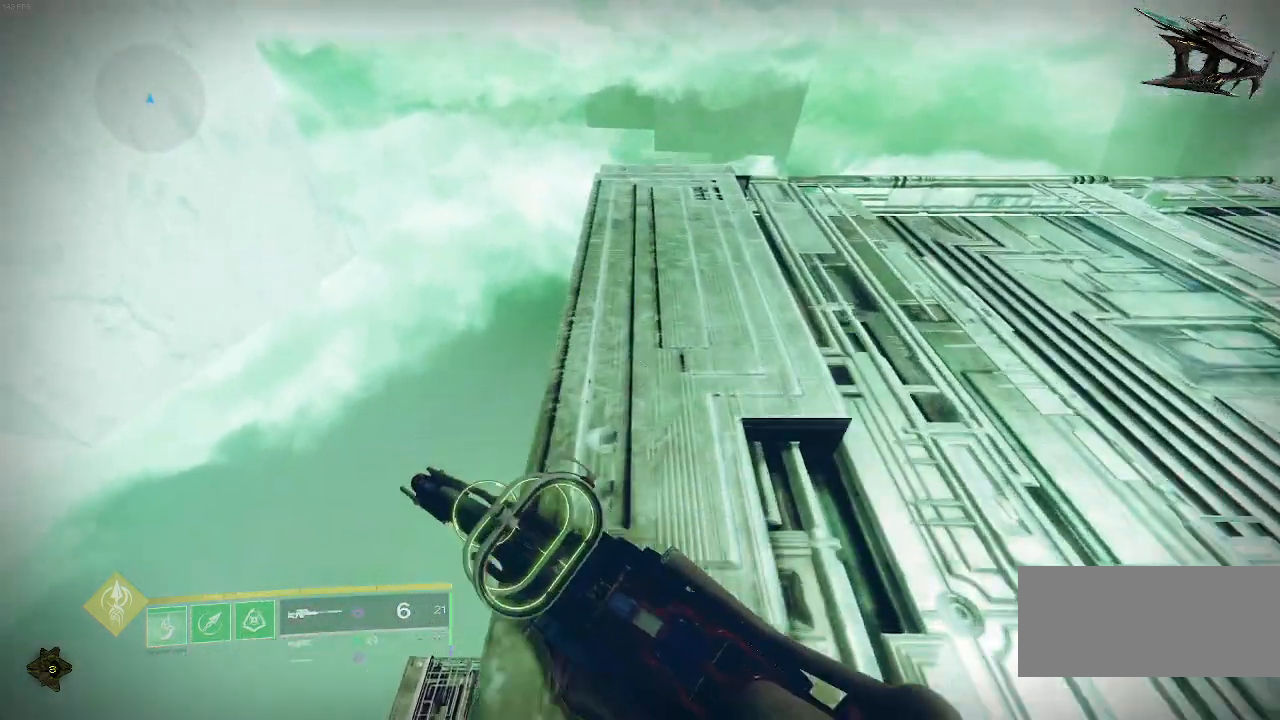
{"keys": ["w"], "mouse": [], "events": [[233, "w", "up"], [450, "w", "down"]]}
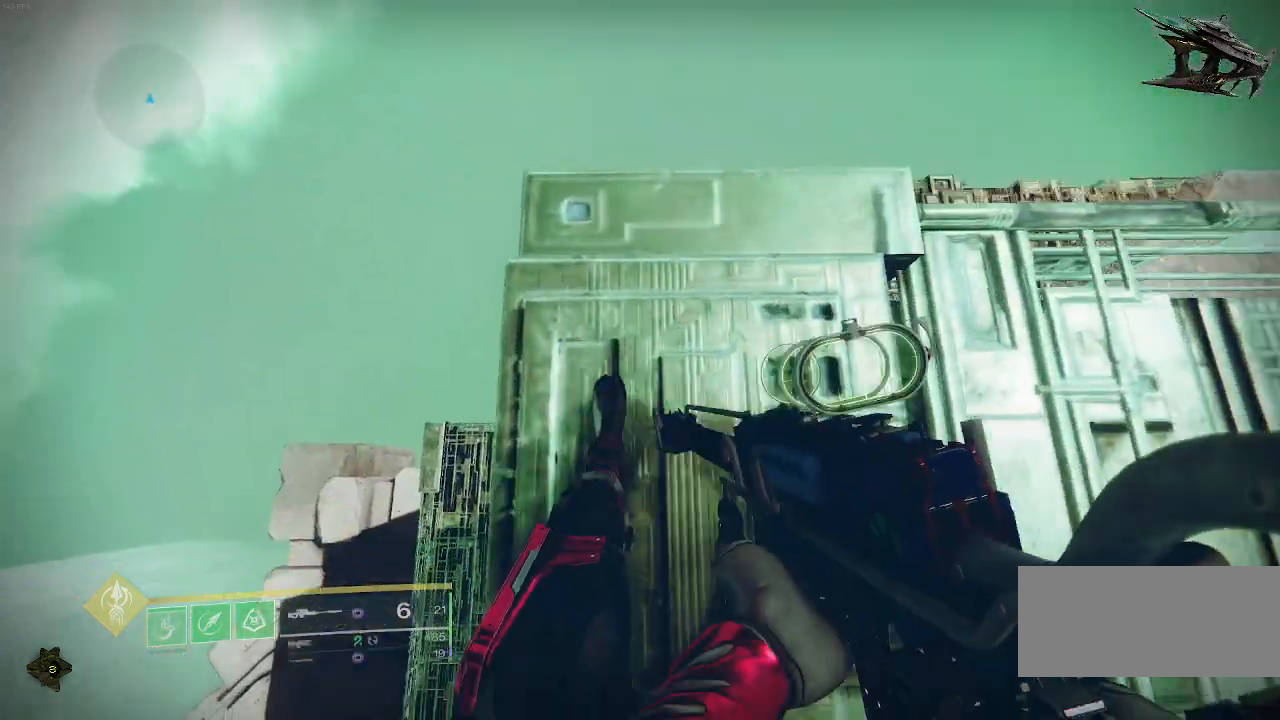
{"keys": [], "mouse": [], "events": [[83, "w", "up"]]}
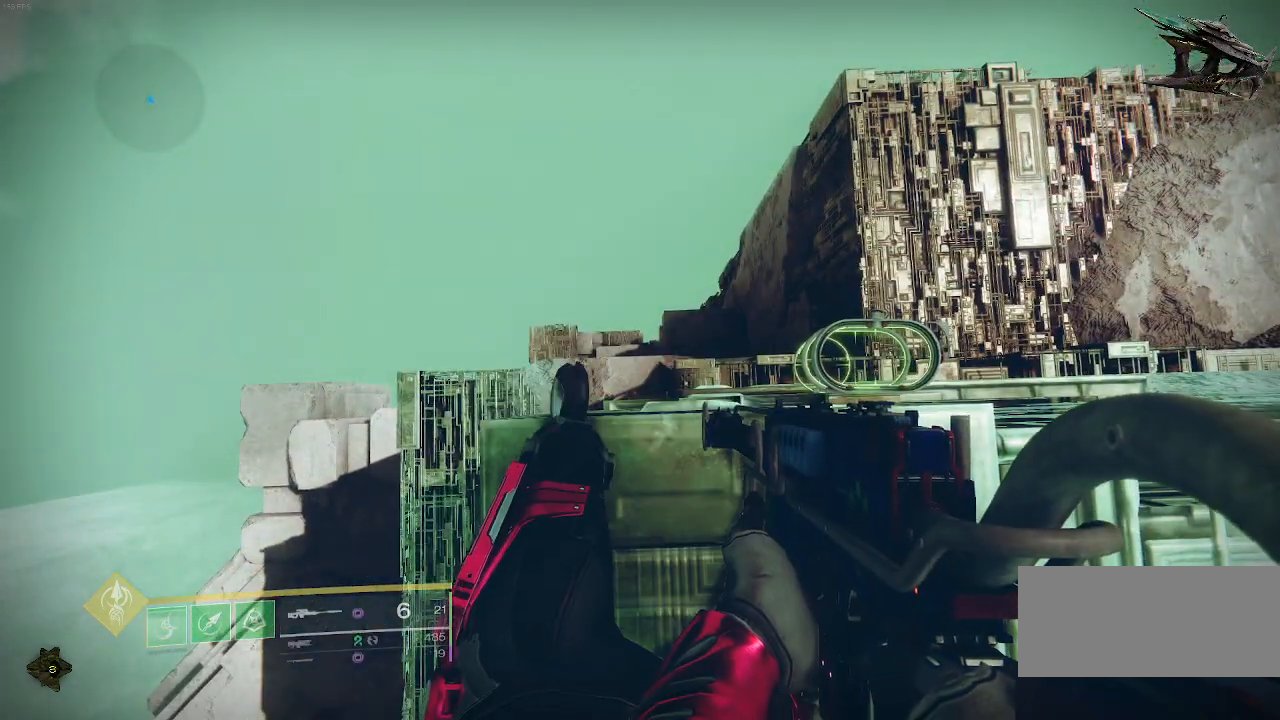
{"keys": [], "mouse": ["right"], "events": [[500, "mouse_right", "down"]]}
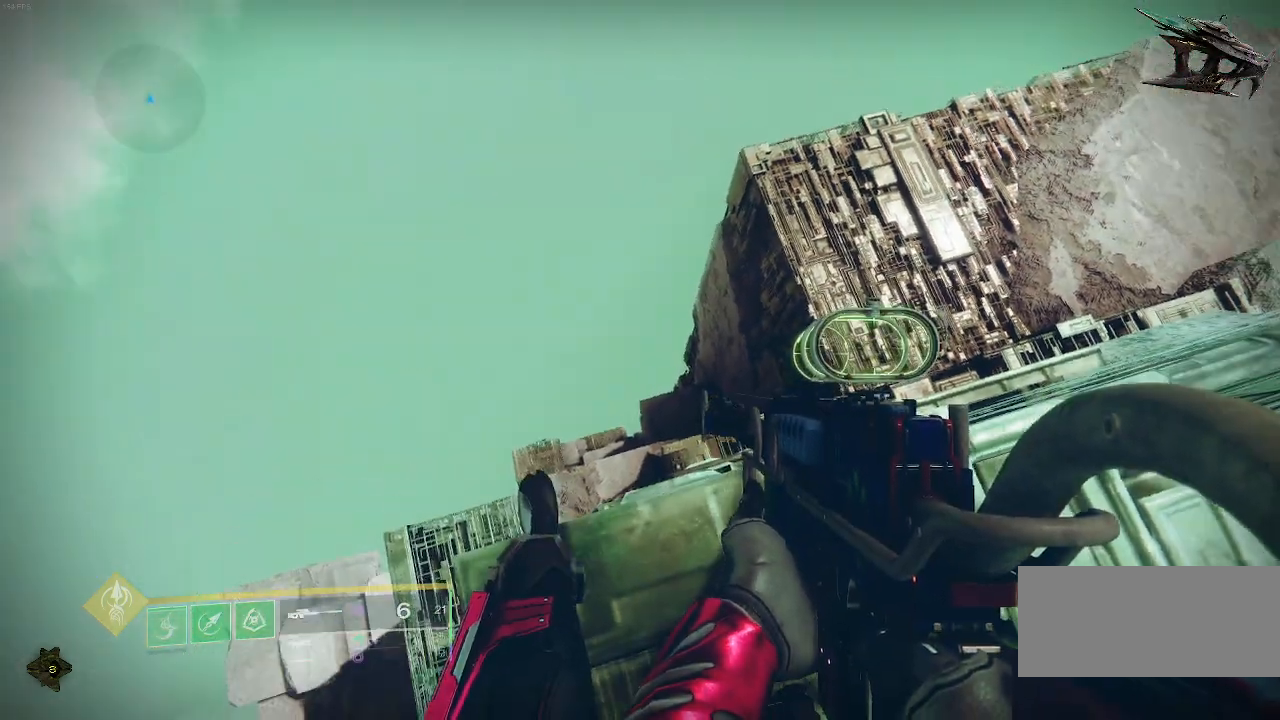
{"keys": [], "mouse": ["right"], "events": []}
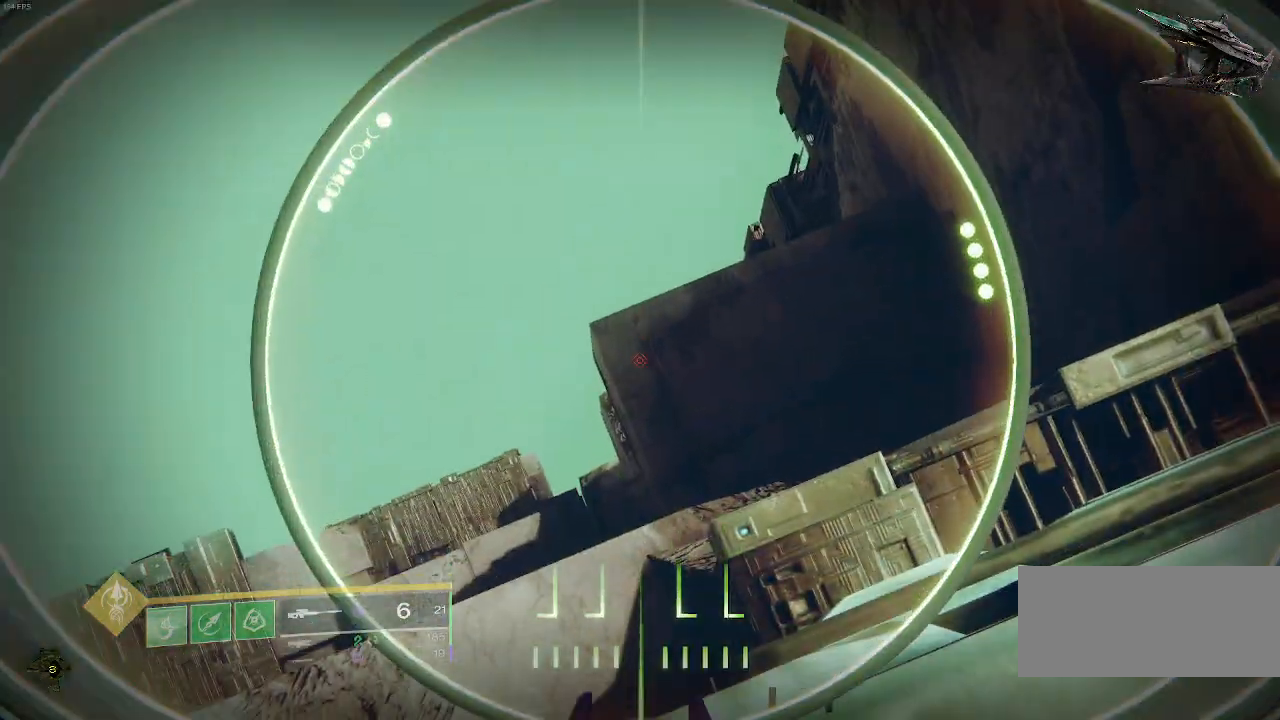
{"keys": [], "mouse": ["right"], "events": []}
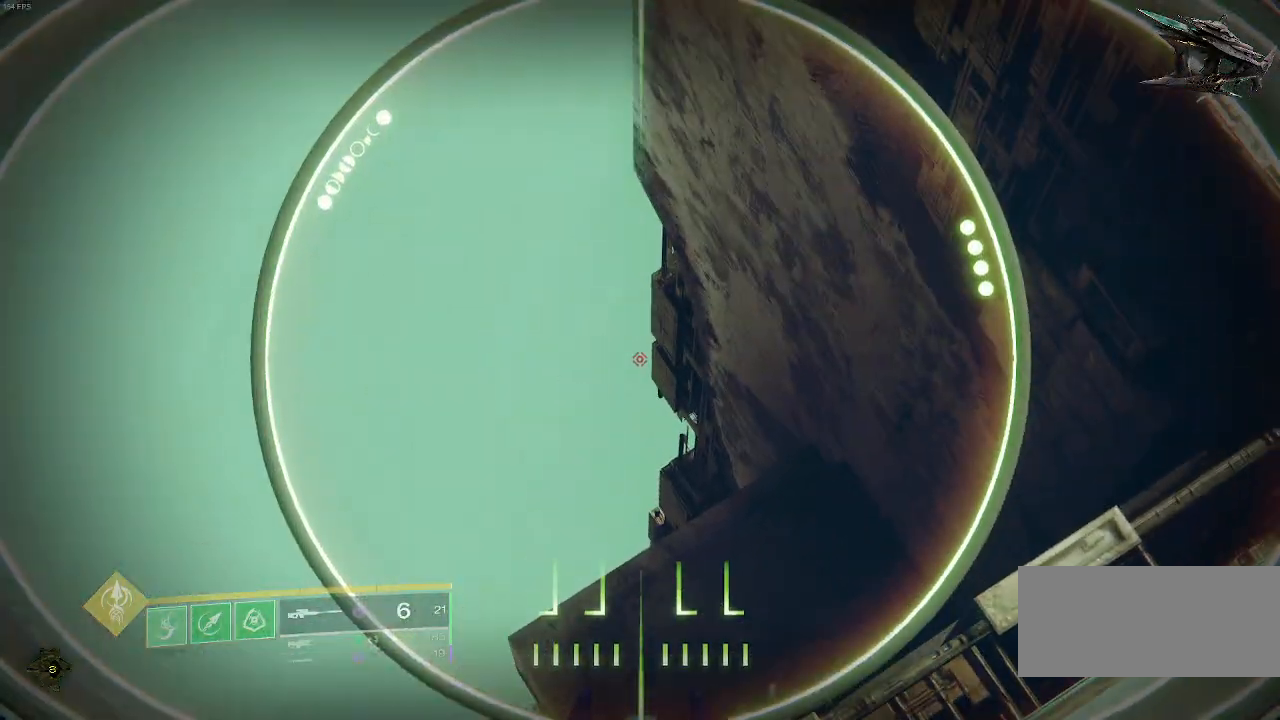
{"keys": [], "mouse": [], "events": [[267, "mouse_right", "up"]]}
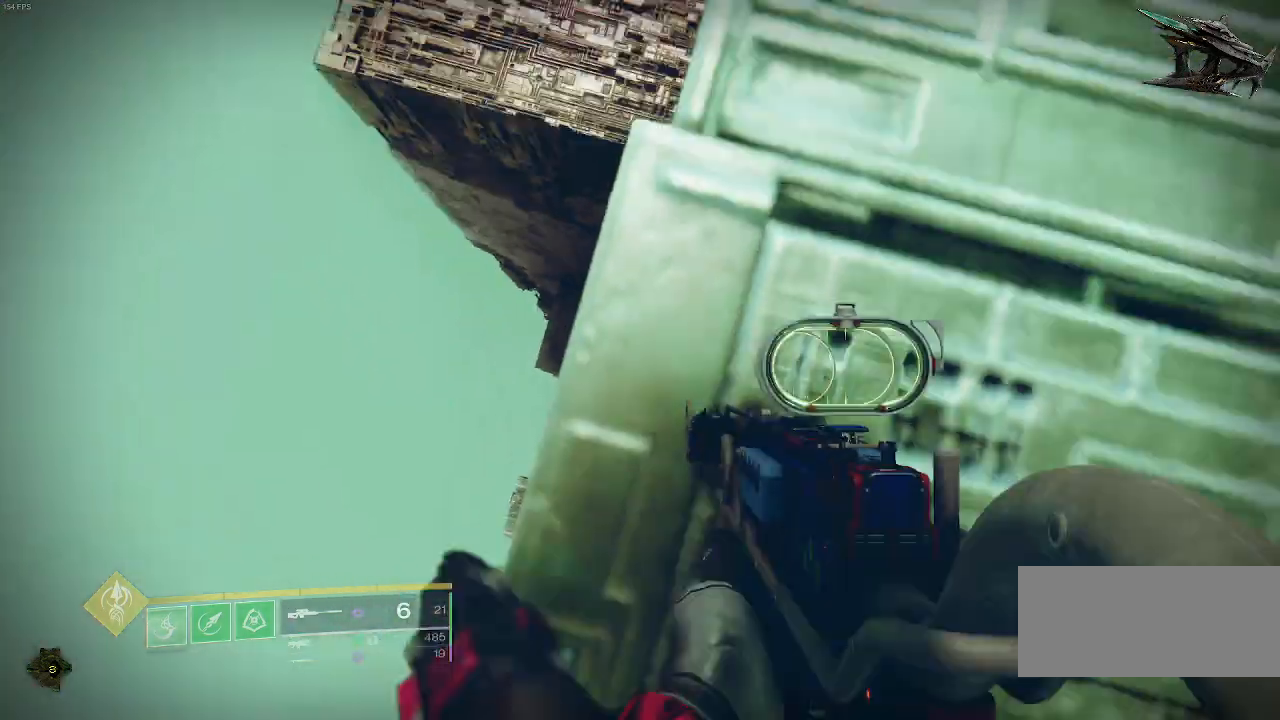
{"keys": [], "mouse": [], "events": []}
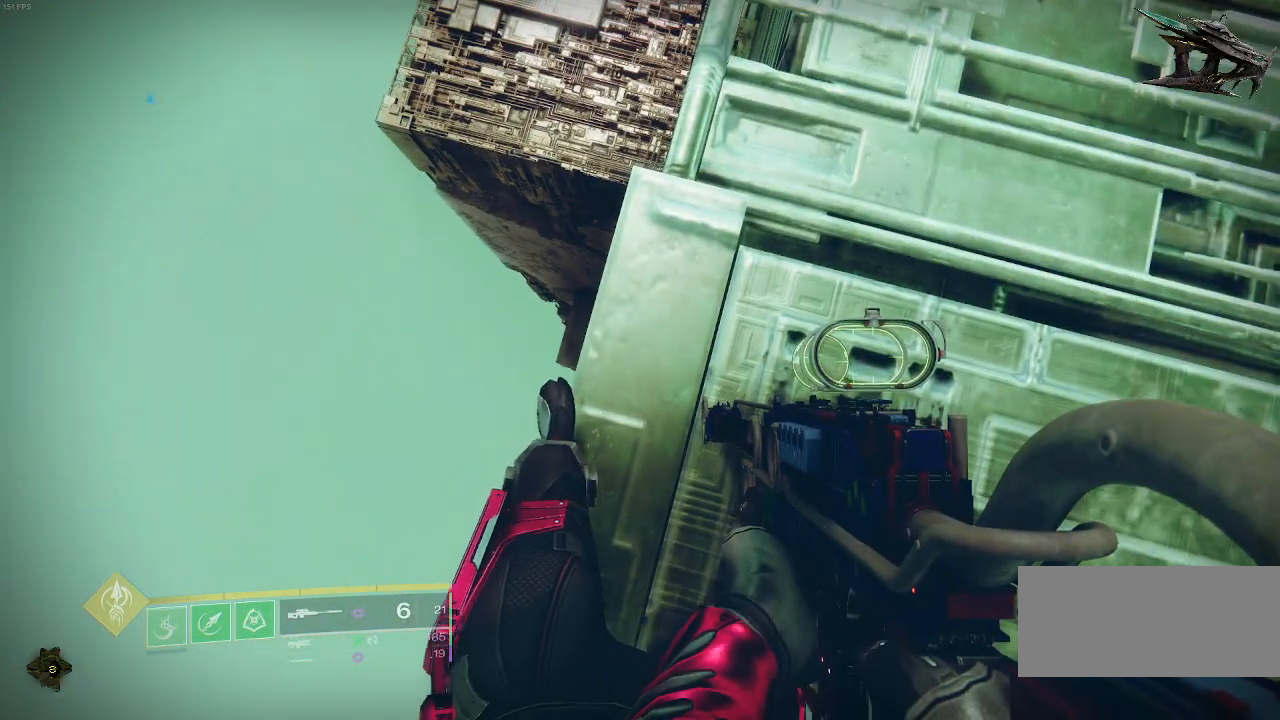
{"keys": [], "mouse": [], "events": []}